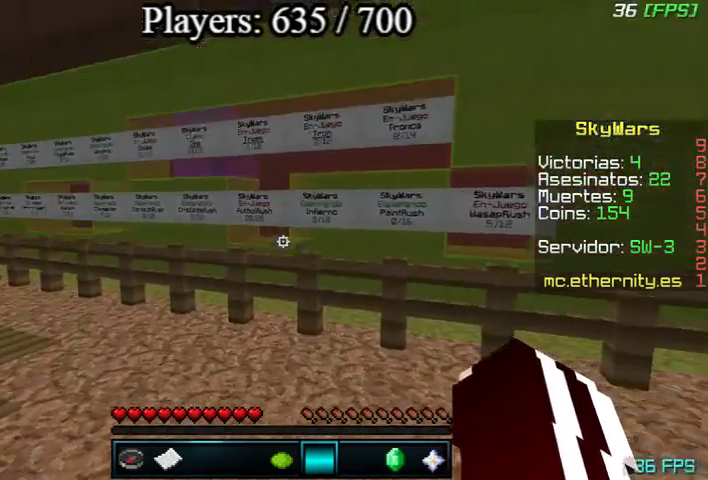
Gameplay with keyboard and mouse; each line is a JSON object with the keys and mouse buttons held at the frame after it. "events" lists presses ("down") and releases ("up") of "a", "d", "s", "w", "mouse_left" and "mouse_right" between this image and that frame as [ms after this image, input, new state], when the widget could be followed in between. "mouse_left", "mouse_right" = the "left", "right" buttons of the "mouse" list. No other keys are recorded. Fast repeated clicks can show as one long hold. Mouse movement is not recorded.
{"keys": ["a", "w"], "mouse": ["left", "right"], "events": [[67, "a", "down"], [67, "w", "down"]]}
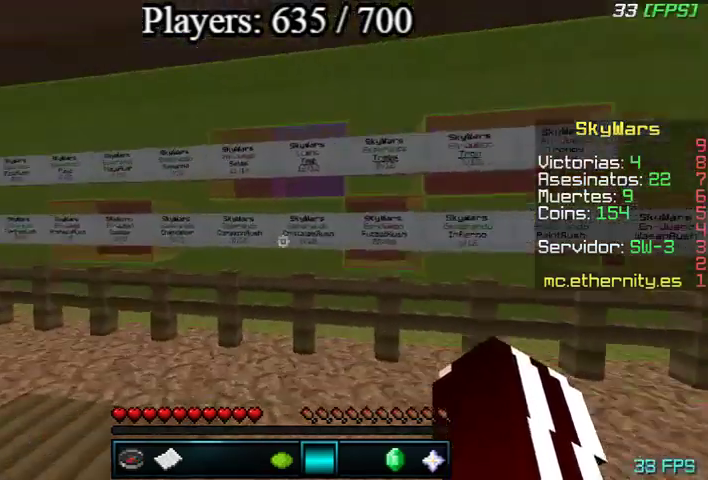
{"keys": [], "mouse": ["left", "right"], "events": [[300, "a", "up"], [300, "w", "up"]]}
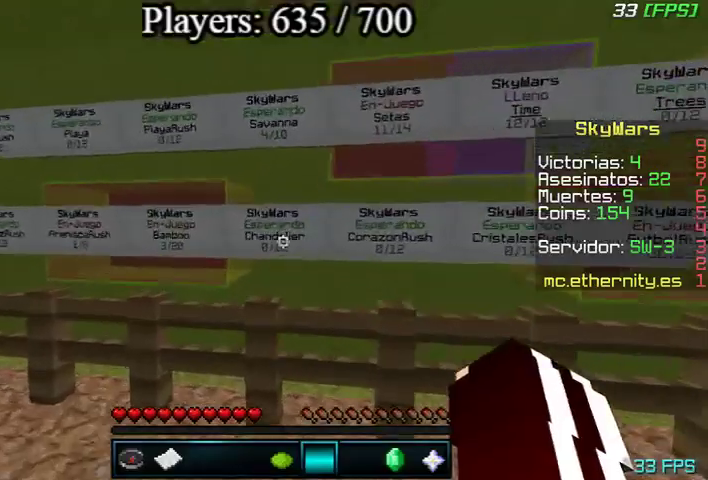
{"keys": ["w"], "mouse": ["left", "right"], "events": [[400, "w", "down"]]}
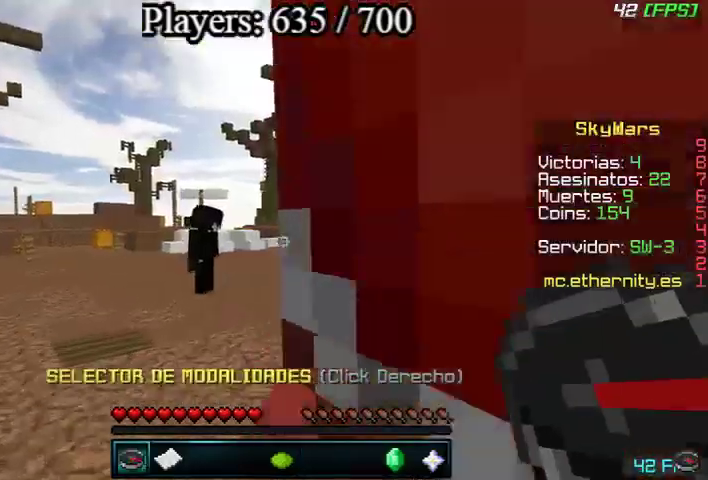
{"keys": ["w"], "mouse": ["left", "right"], "events": []}
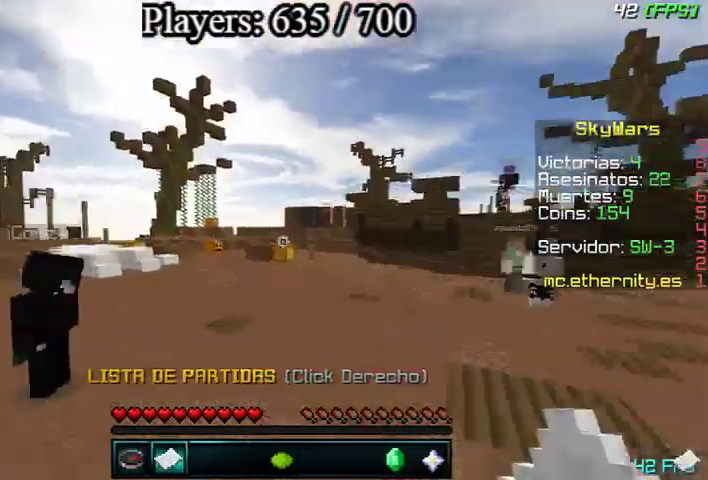
{"keys": ["d", "w"], "mouse": ["left", "right"], "events": [[400, "d", "down"]]}
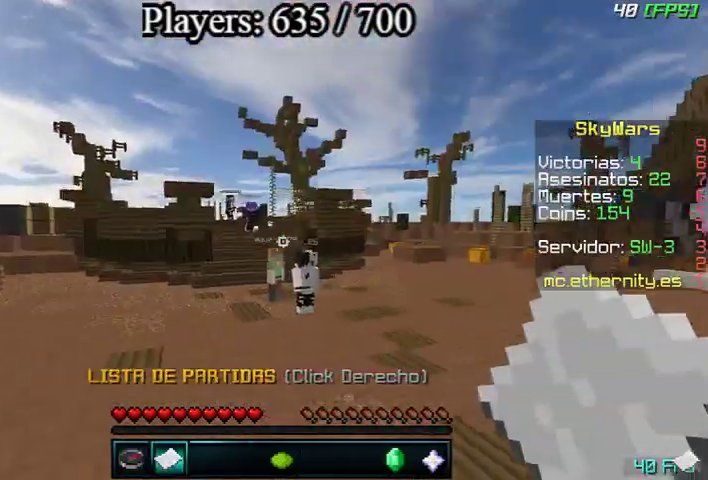
{"keys": ["w"], "mouse": ["left", "right"], "events": [[167, "d", "up"]]}
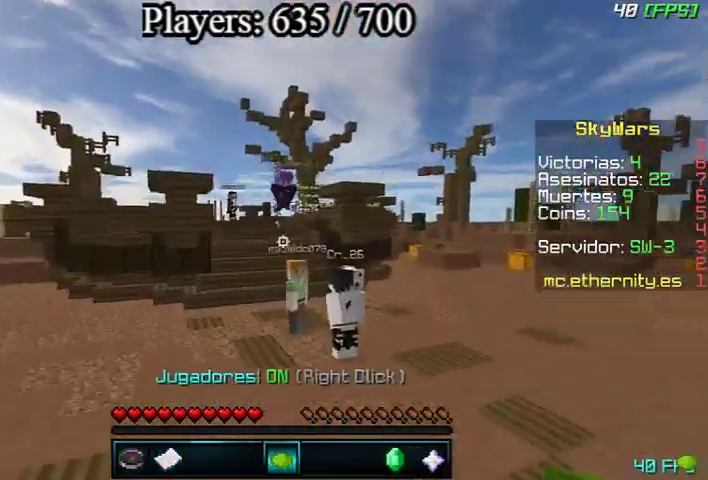
{"keys": ["w"], "mouse": ["left", "right"], "events": []}
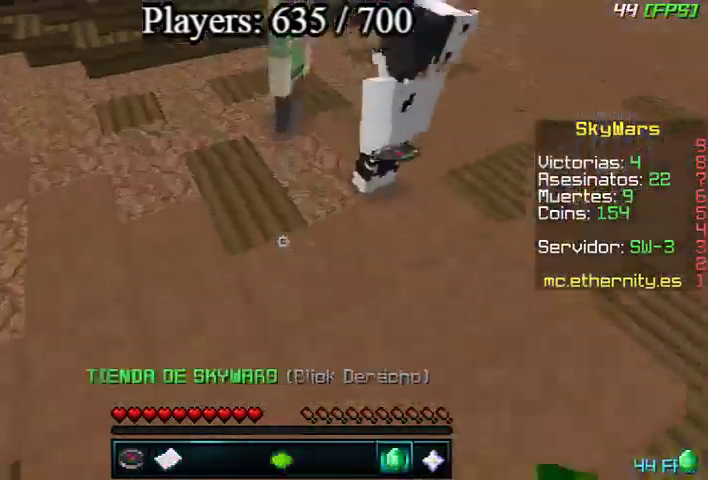
{"keys": ["a", "w"], "mouse": ["left", "right"], "events": [[233, "a", "down"]]}
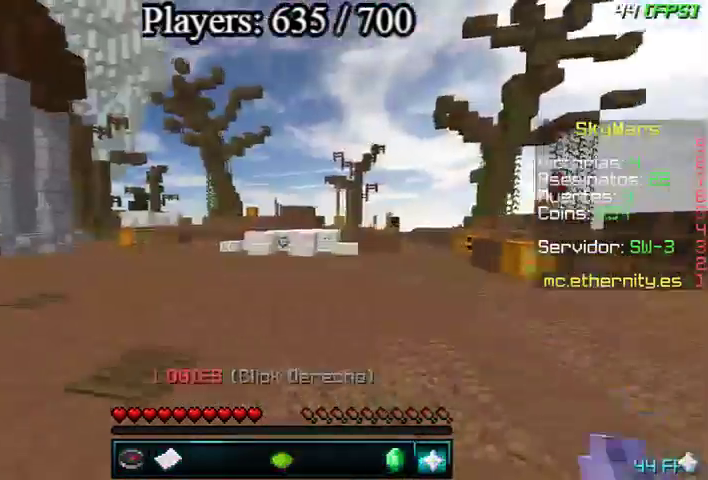
{"keys": ["w"], "mouse": ["left", "right"], "events": [[200, "a", "up"]]}
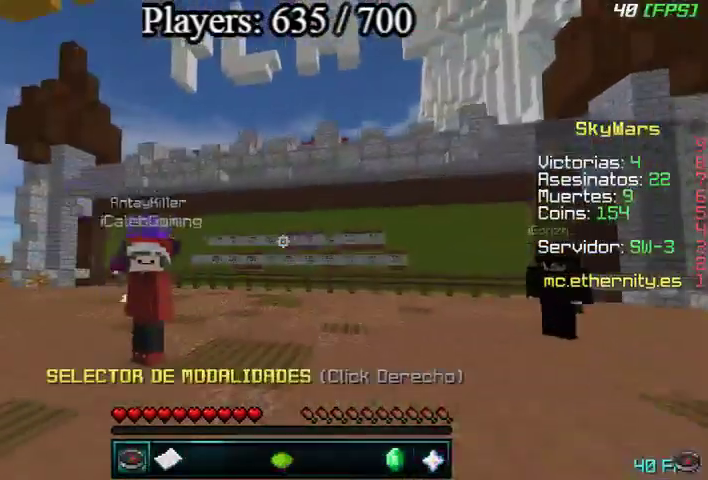
{"keys": ["w"], "mouse": ["left", "right"], "events": []}
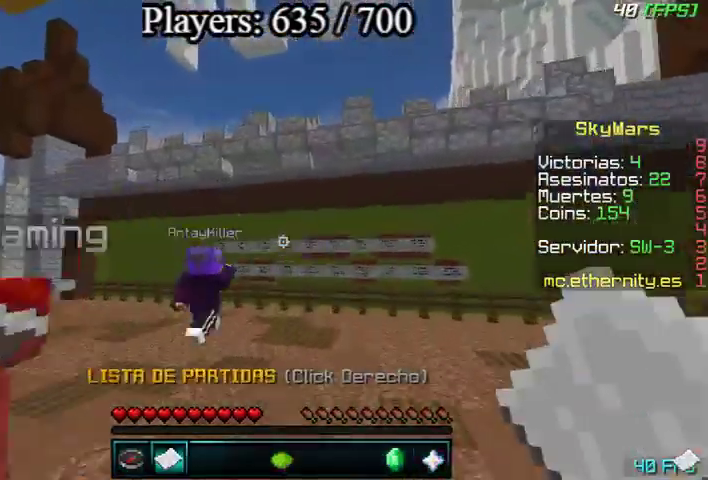
{"keys": ["w"], "mouse": ["left", "right"], "events": []}
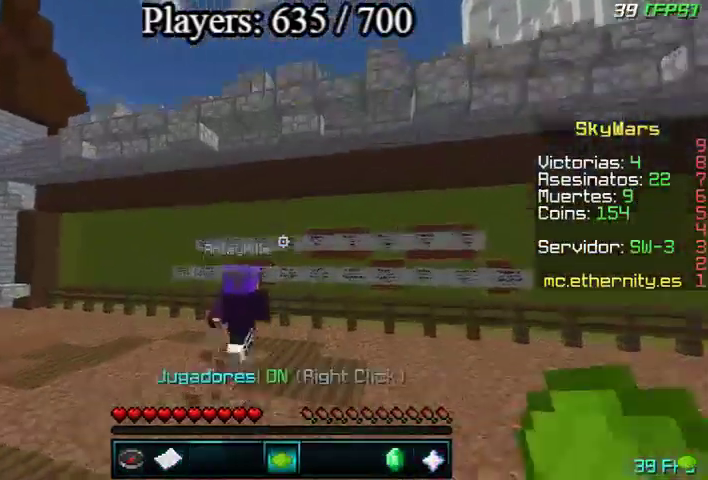
{"keys": ["w"], "mouse": ["left", "right"], "events": []}
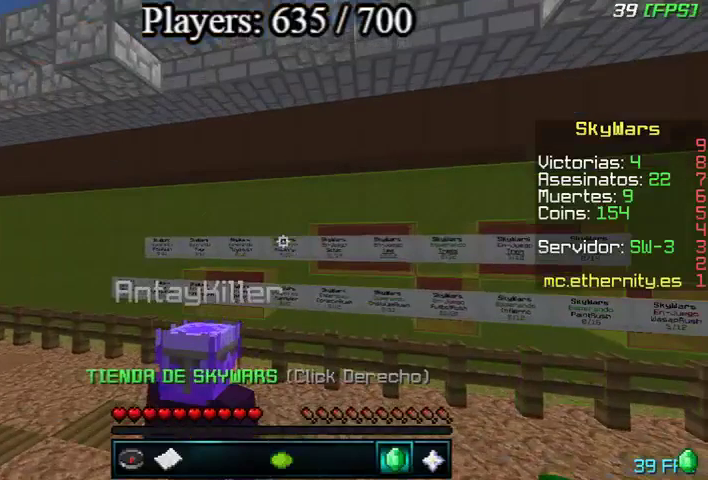
{"keys": ["a", "w"], "mouse": ["left", "right"], "events": [[433, "a", "down"]]}
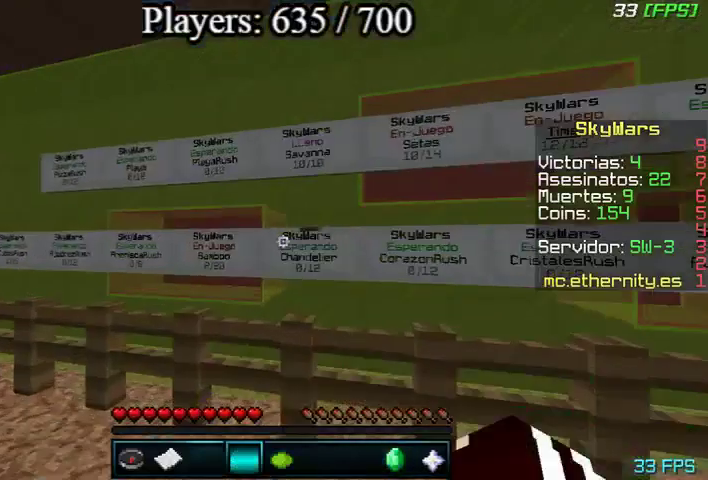
{"keys": ["d"], "mouse": ["left", "right"], "events": [[167, "w", "up"], [433, "a", "up"], [433, "d", "down"]]}
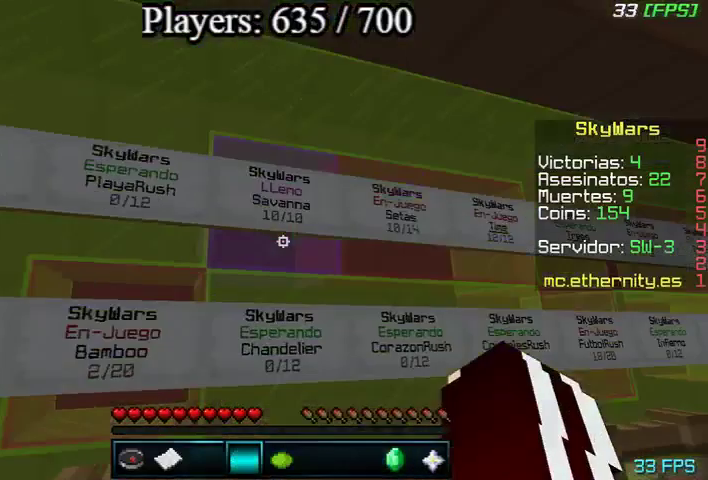
{"keys": ["s"], "mouse": ["left", "right"], "events": [[233, "d", "up"], [233, "s", "down"]]}
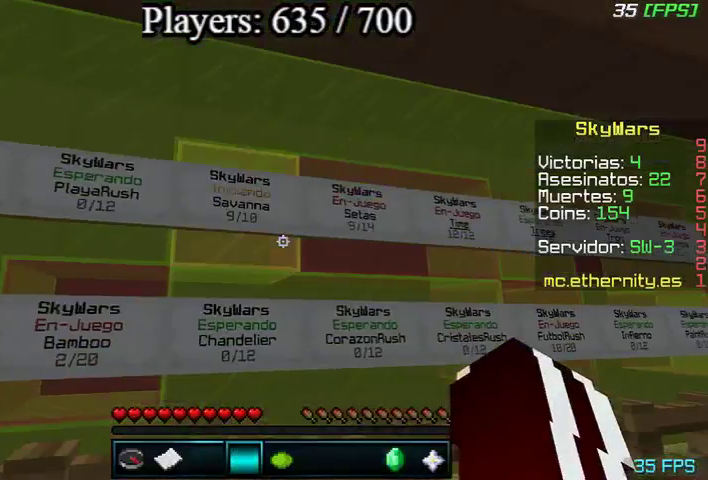
{"keys": [], "mouse": ["left", "right"], "events": [[167, "s", "up"]]}
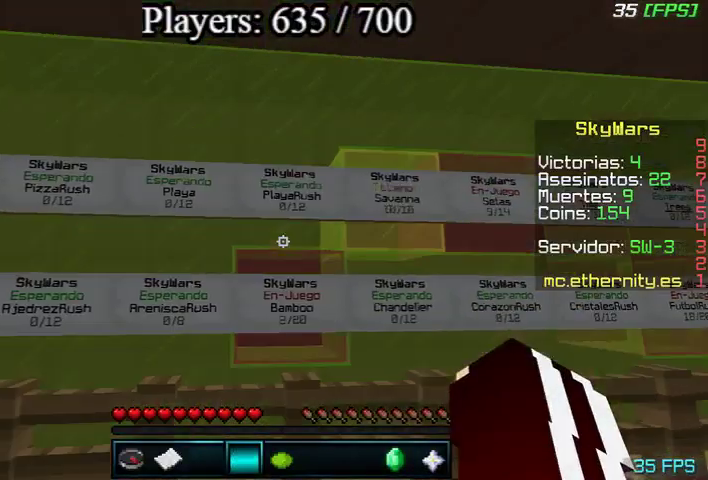
{"keys": [], "mouse": ["left", "right"], "events": []}
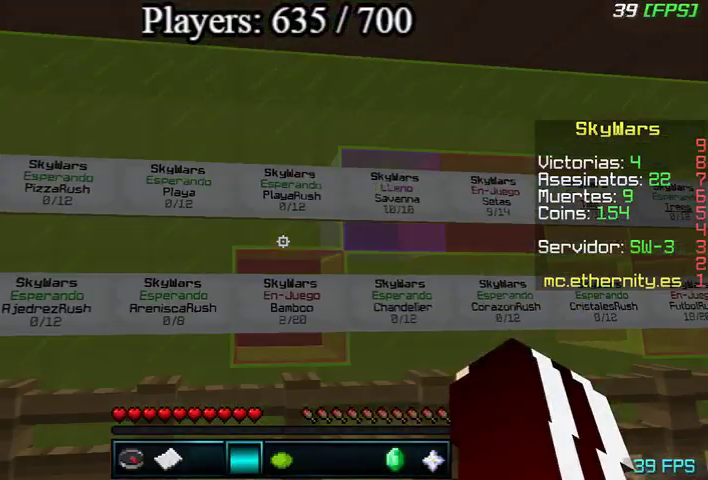
{"keys": ["a"], "mouse": ["left", "right"], "events": [[467, "a", "down"]]}
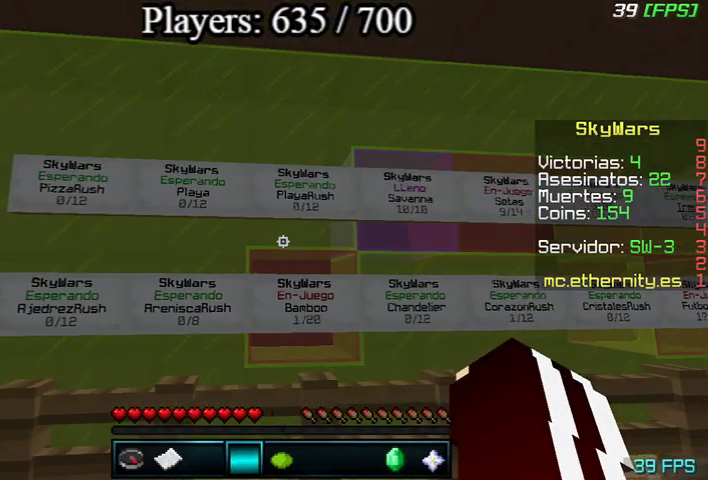
{"keys": [], "mouse": ["left", "right"], "events": [[133, "a", "up"]]}
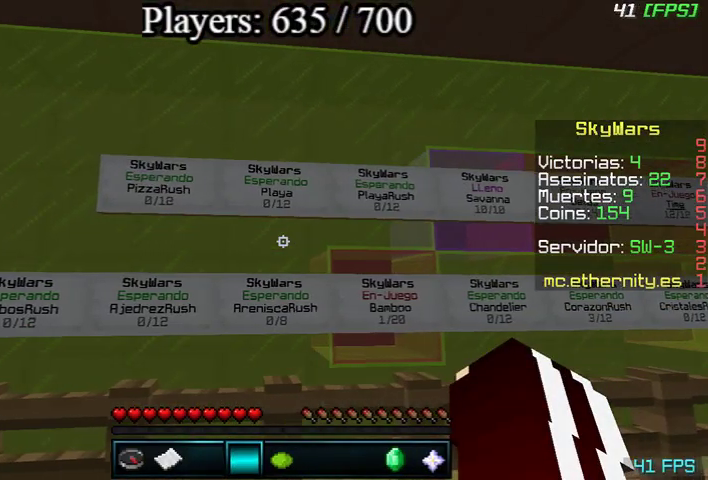
{"keys": ["d", "w"], "mouse": ["left", "right"], "events": [[233, "d", "down"], [367, "w", "down"]]}
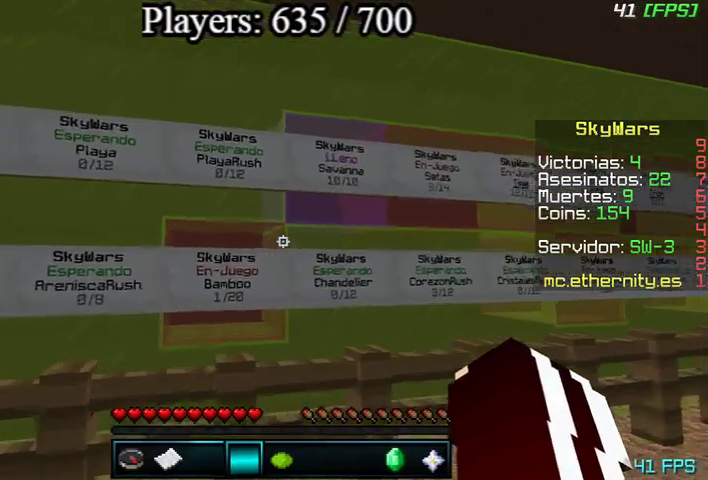
{"keys": [], "mouse": ["left", "right"], "events": [[300, "d", "up"], [300, "w", "up"]]}
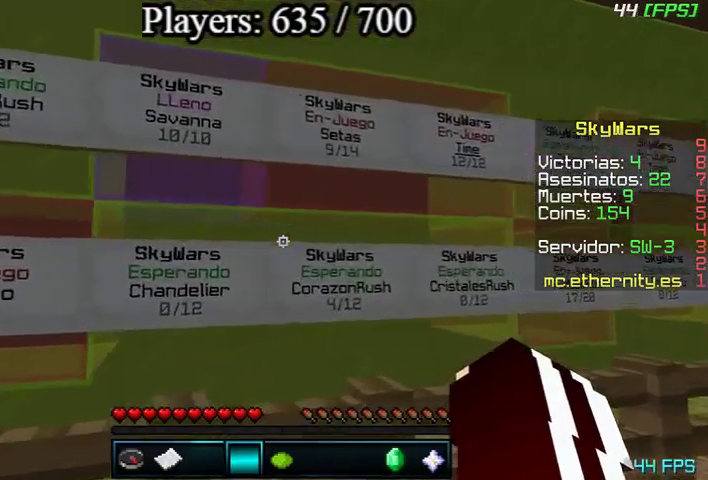
{"keys": [], "mouse": ["left"], "events": [[67, "d", "down"], [267, "d", "up"], [400, "mouse_right", "up"]]}
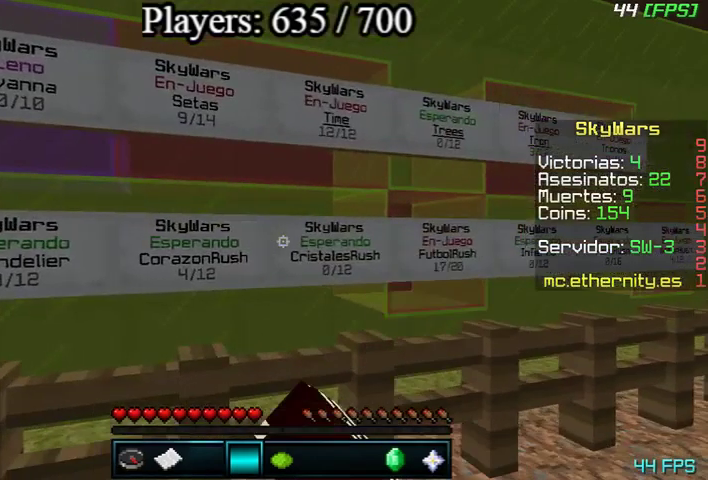
{"keys": [], "mouse": ["left"], "events": []}
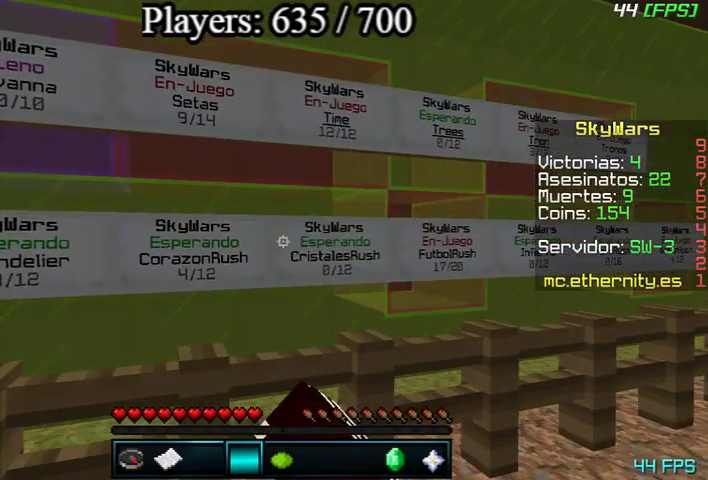
{"keys": [], "mouse": ["left"], "events": []}
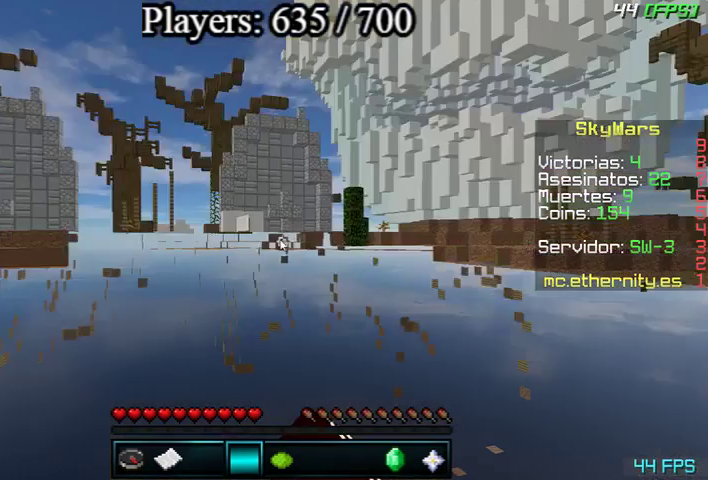
{"keys": [], "mouse": ["left"], "events": []}
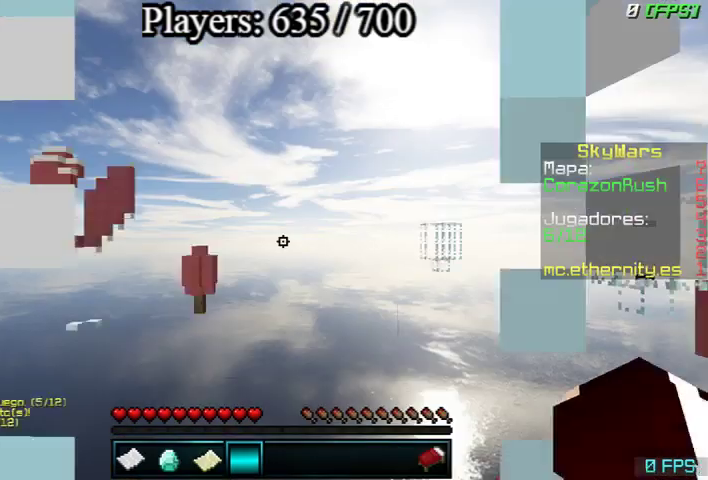
{"keys": [], "mouse": ["left"], "events": []}